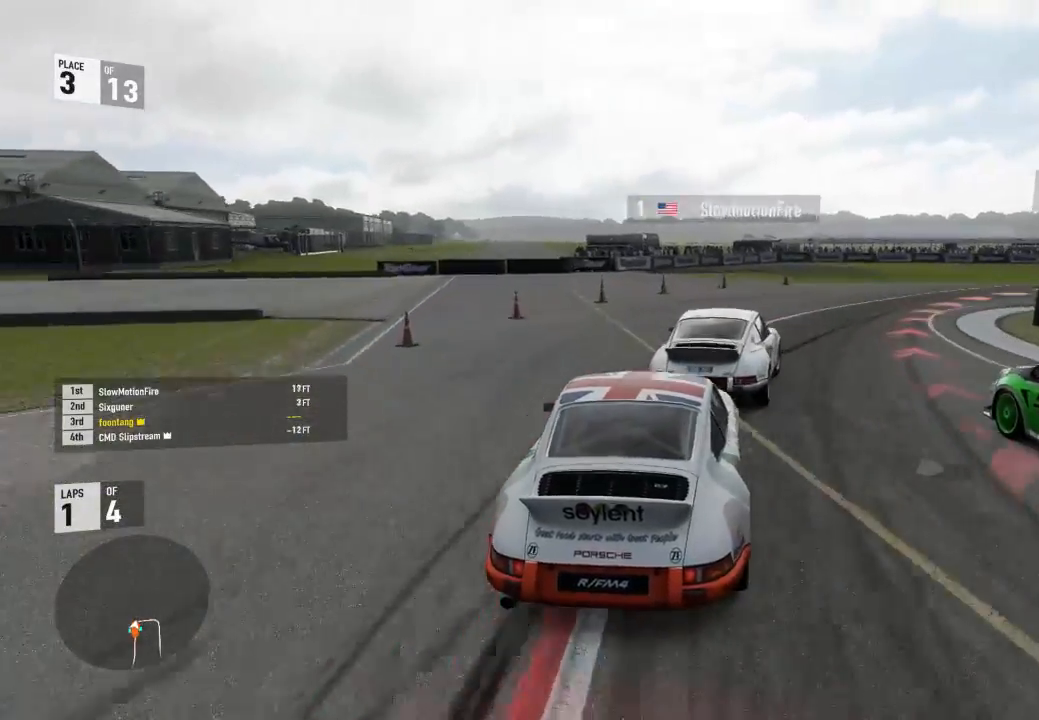
Gameplay with a controller (Xbox layout); each line is a JSON object with the inputs held at the frame after it. "events" lists button and stick changes between this image and that frame as [ms after this image, input, new state], when the widget could be followed in between.
{"buttons": [], "left_stick": "down-right", "right_stick": "center", "events": [[433, "L2", "up"]]}
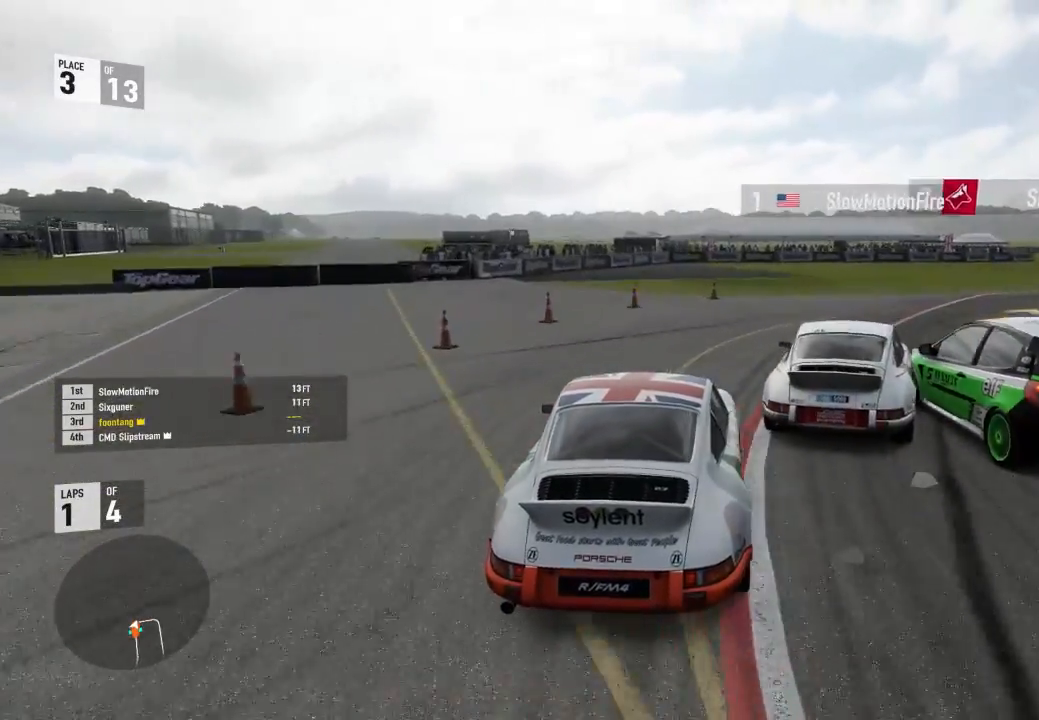
{"buttons": ["L2"], "left_stick": "down-right", "right_stick": "center", "events": [[467, "L2", "down"]]}
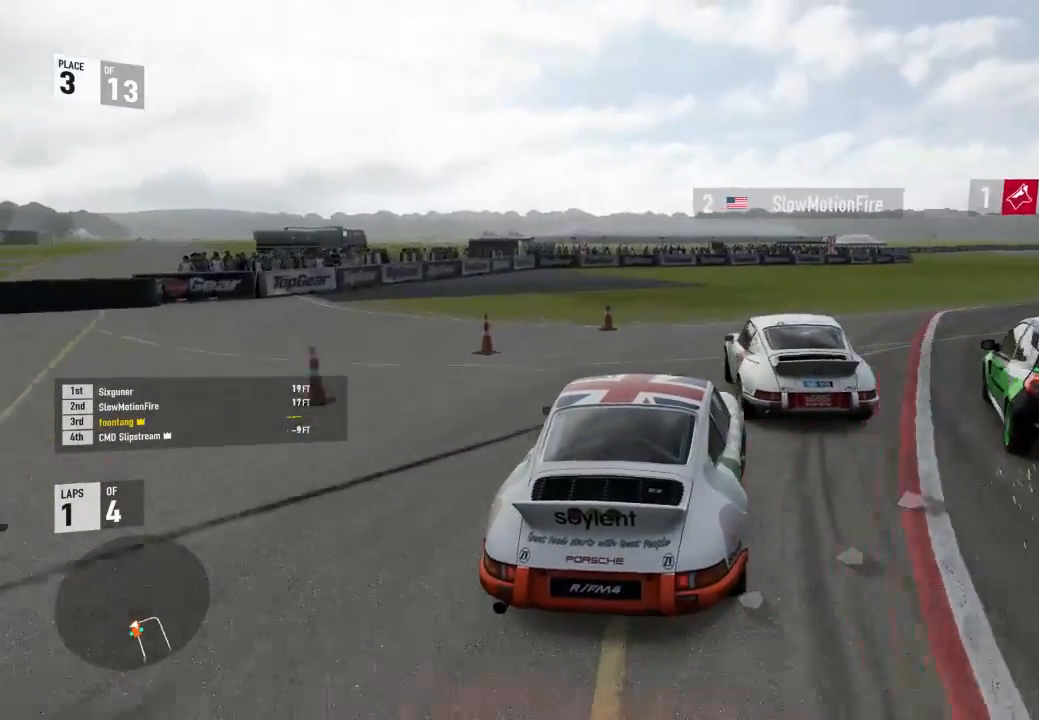
{"buttons": [], "left_stick": "down-right", "right_stick": "center", "events": [[67, "L2", "up"]]}
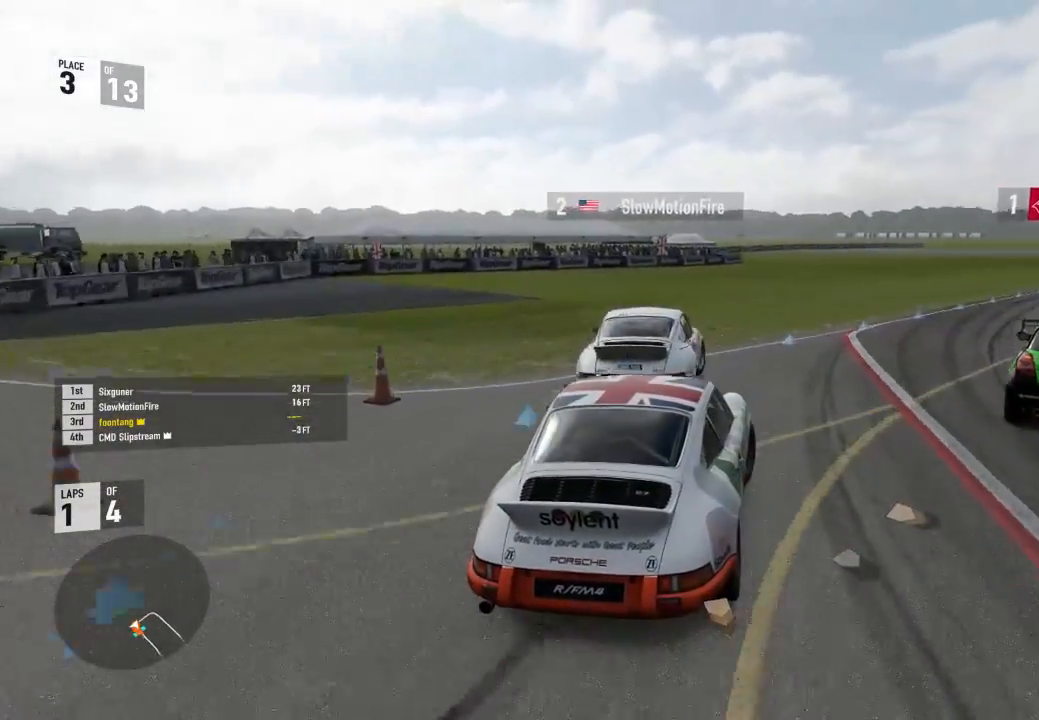
{"buttons": [], "left_stick": "down-right", "right_stick": "center", "events": [[33, "R2", "down"], [400, "R2", "up"]]}
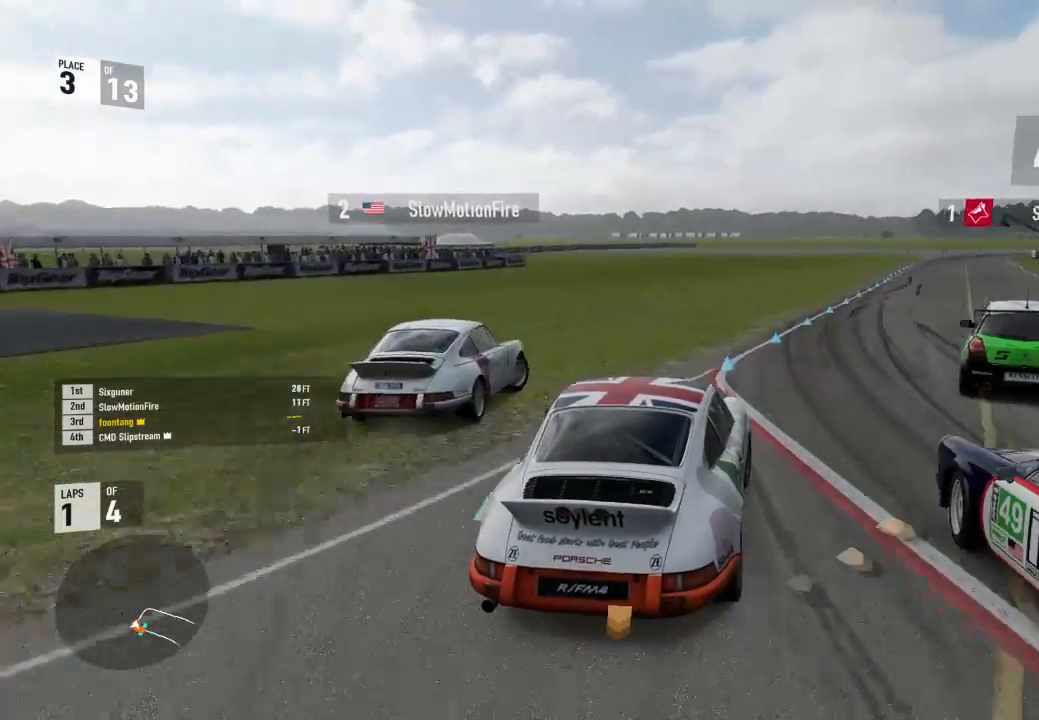
{"buttons": ["R2"], "left_stick": "up-left", "right_stick": "center", "events": [[233, "R2", "down"], [367, "left_stick", "up-left"]]}
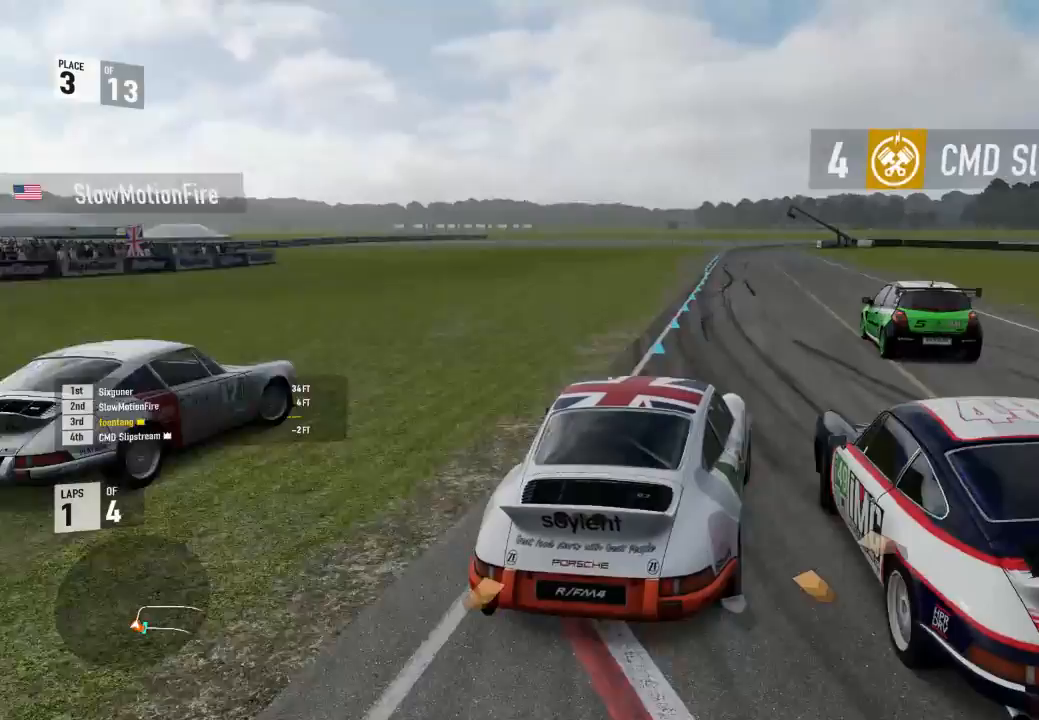
{"buttons": ["R2"], "left_stick": "up-left", "right_stick": "center", "events": [[233, "left_stick", "center"], [367, "left_stick", "up-left"]]}
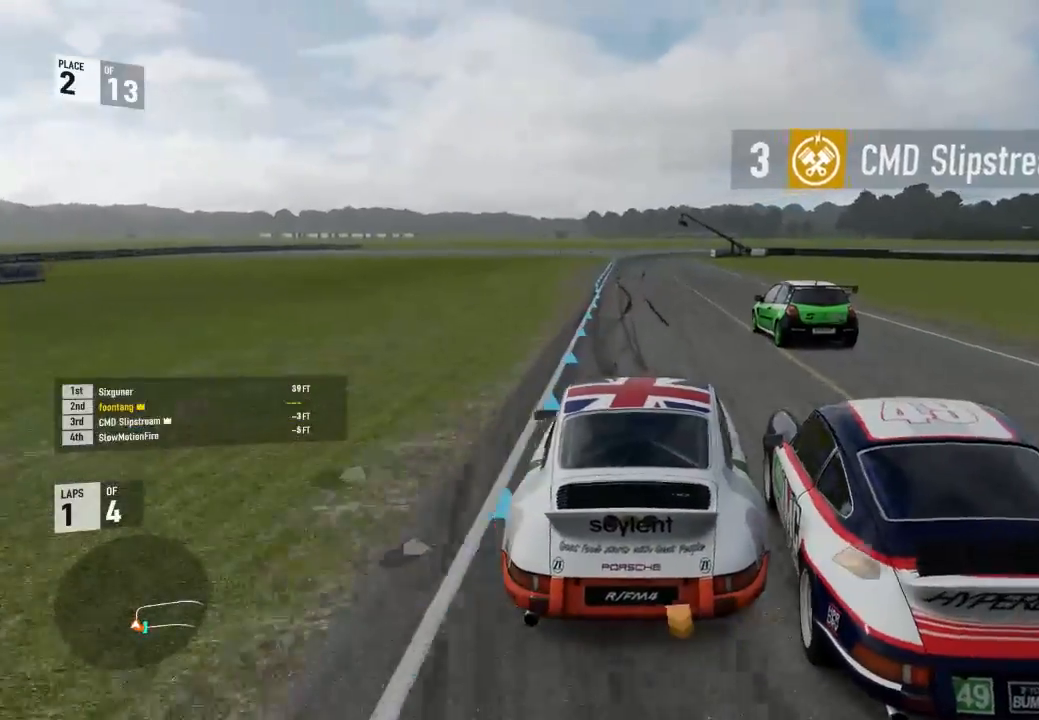
{"buttons": ["R2"], "left_stick": "up-left", "right_stick": "center", "events": [[133, "left_stick", "center"], [333, "left_stick", "up-left"]]}
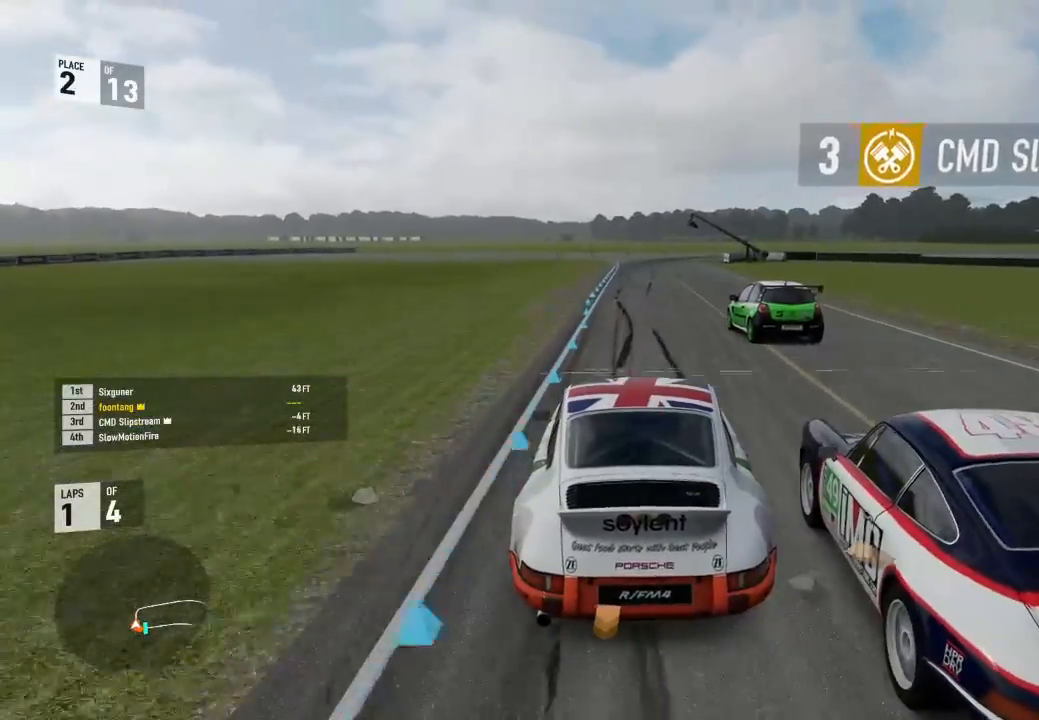
{"buttons": ["R2"], "left_stick": "up-left", "right_stick": "center", "events": [[133, "left_stick", "center"], [467, "left_stick", "up-left"]]}
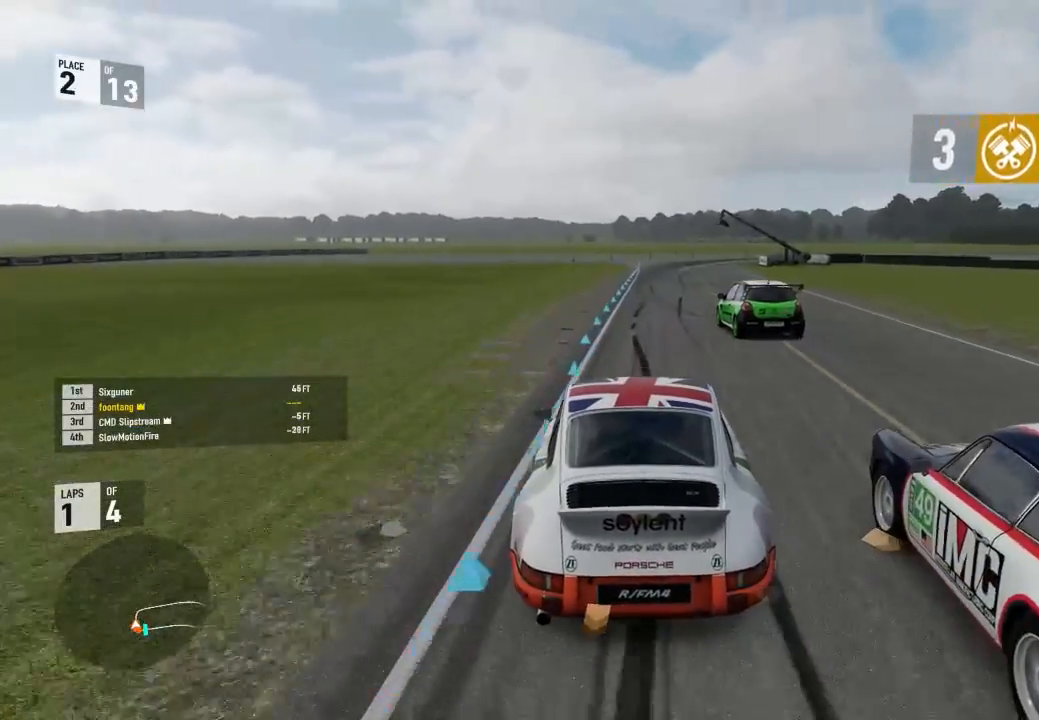
{"buttons": ["R2"], "left_stick": "center", "right_stick": "center", "events": [[67, "left_stick", "center"], [267, "left_stick", "down-right"], [400, "left_stick", "center"]]}
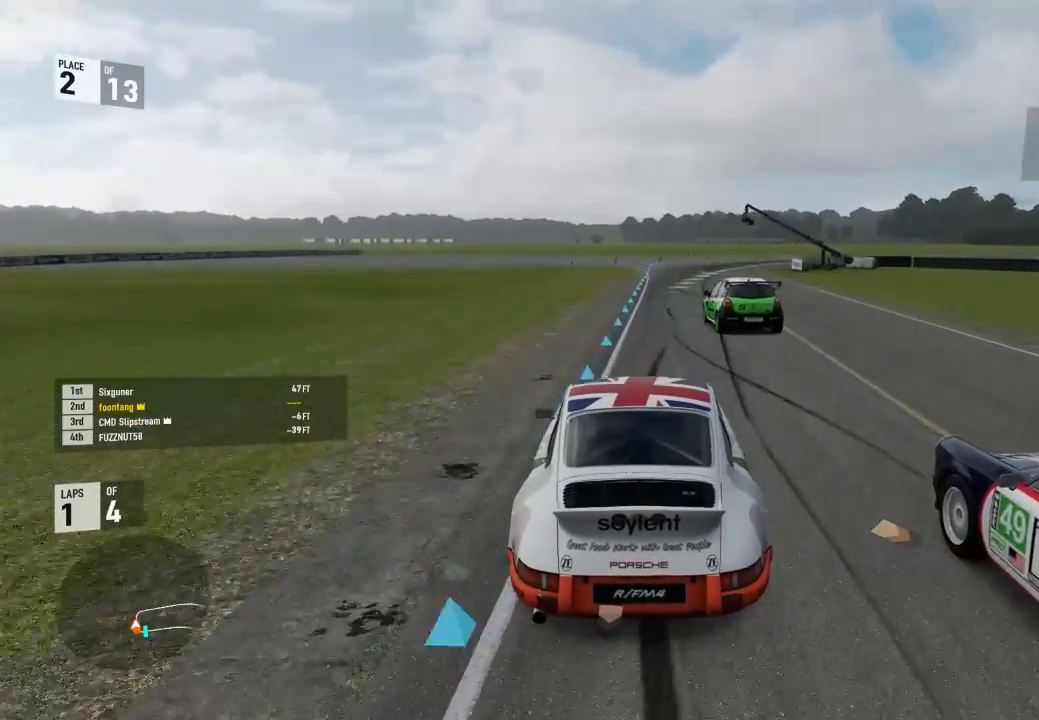
{"buttons": ["R2"], "left_stick": "center", "right_stick": "center", "events": [[100, "A", "down"], [100, "R2", "up"], [133, "B", "down"], [233, "A", "up"], [267, "B", "up"], [267, "R2", "down"]]}
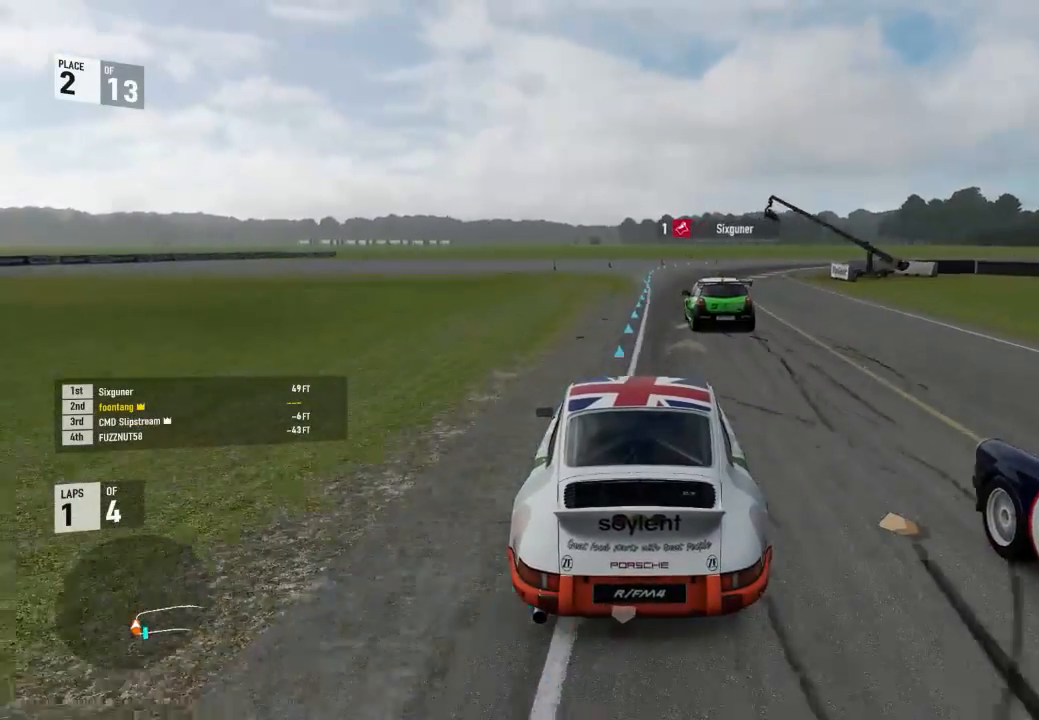
{"buttons": ["R2"], "left_stick": "down-right", "right_stick": "center", "events": [[33, "left_stick", "right"], [267, "left_stick", "center"], [367, "left_stick", "right"], [433, "left_stick", "down-right"]]}
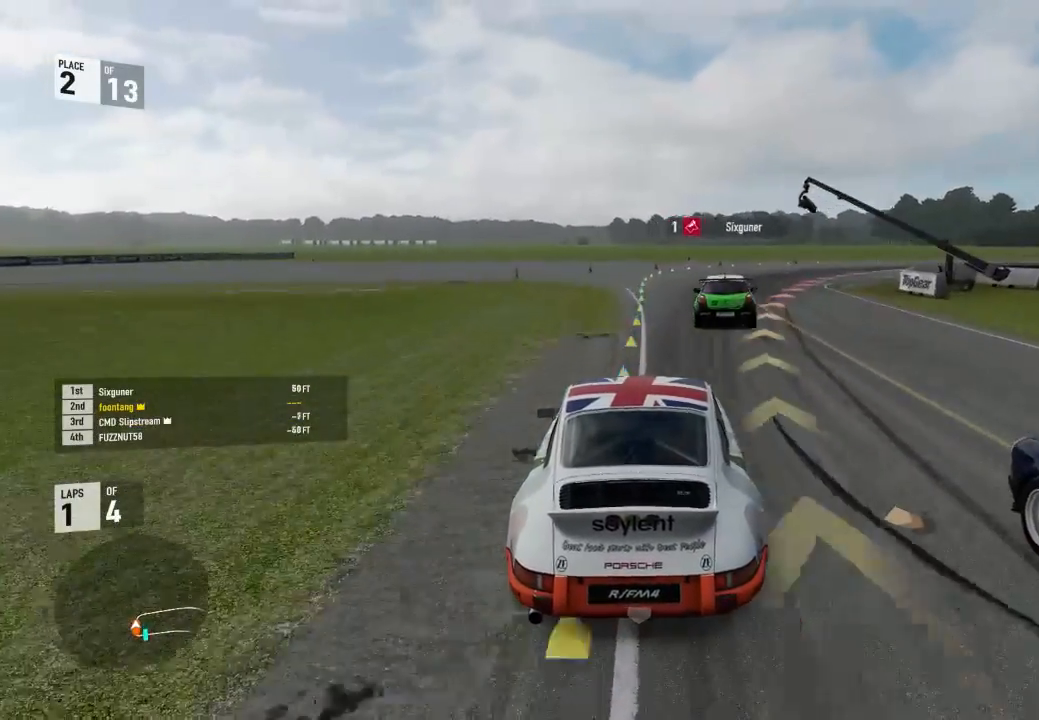
{"buttons": ["L2"], "left_stick": "down-right", "right_stick": "center", "events": [[100, "L2", "down"], [133, "R2", "up"]]}
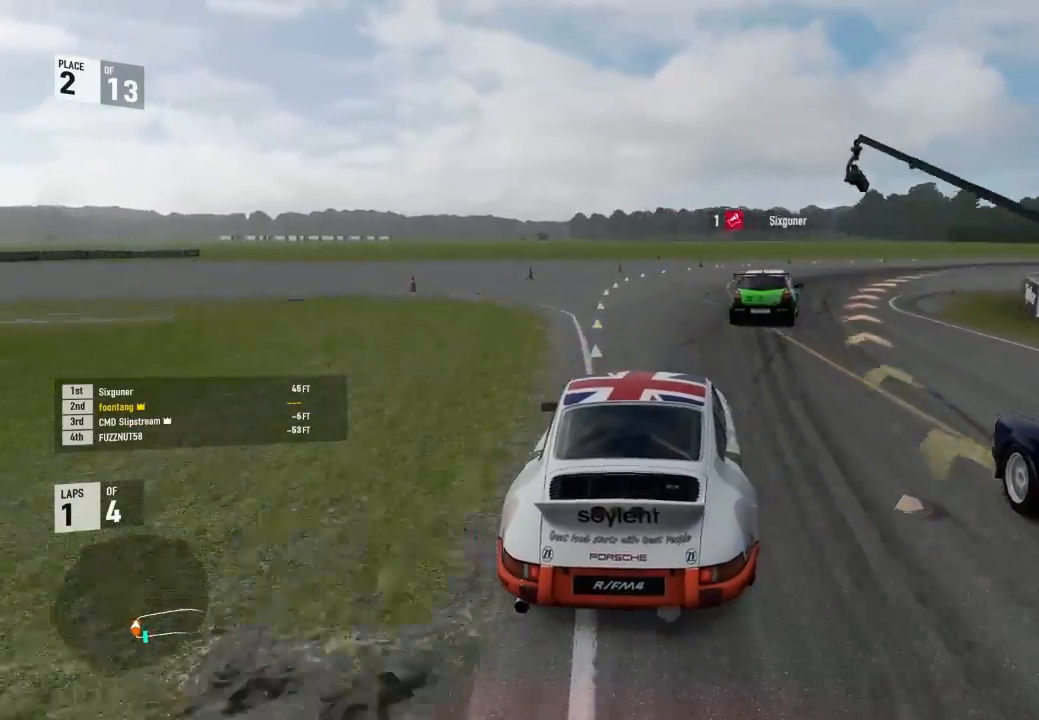
{"buttons": [], "left_stick": "down-right", "right_stick": "center", "events": [[33, "L2", "up"], [167, "R2", "down"], [367, "R2", "up"]]}
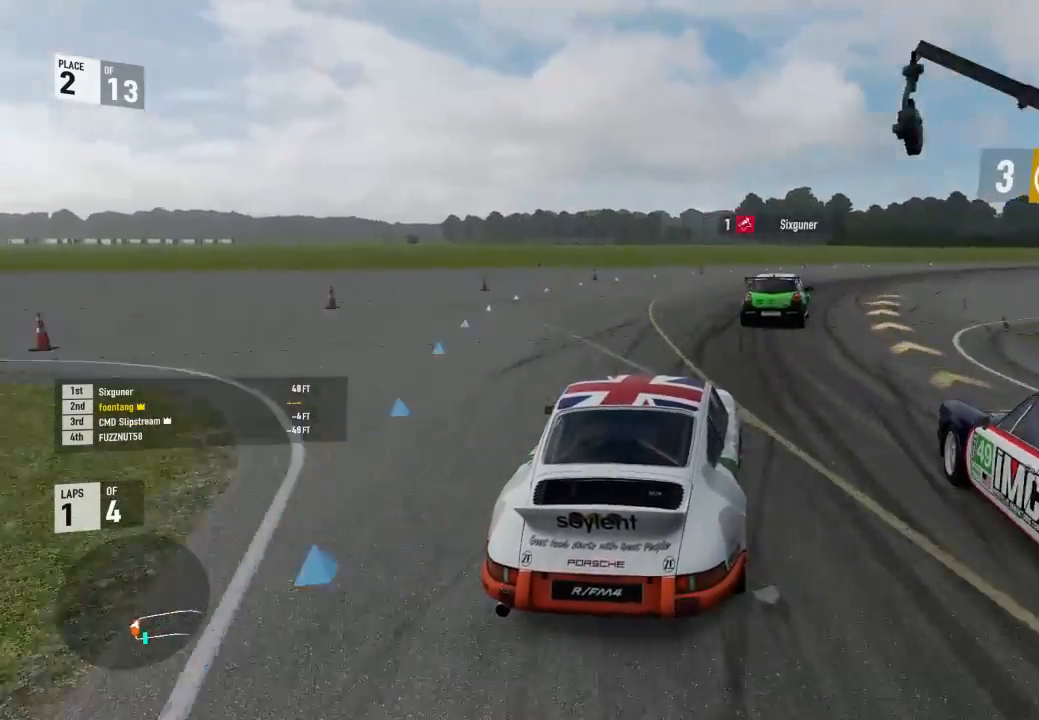
{"buttons": ["R2"], "left_stick": "down-right", "right_stick": "center", "events": [[100, "R2", "down"]]}
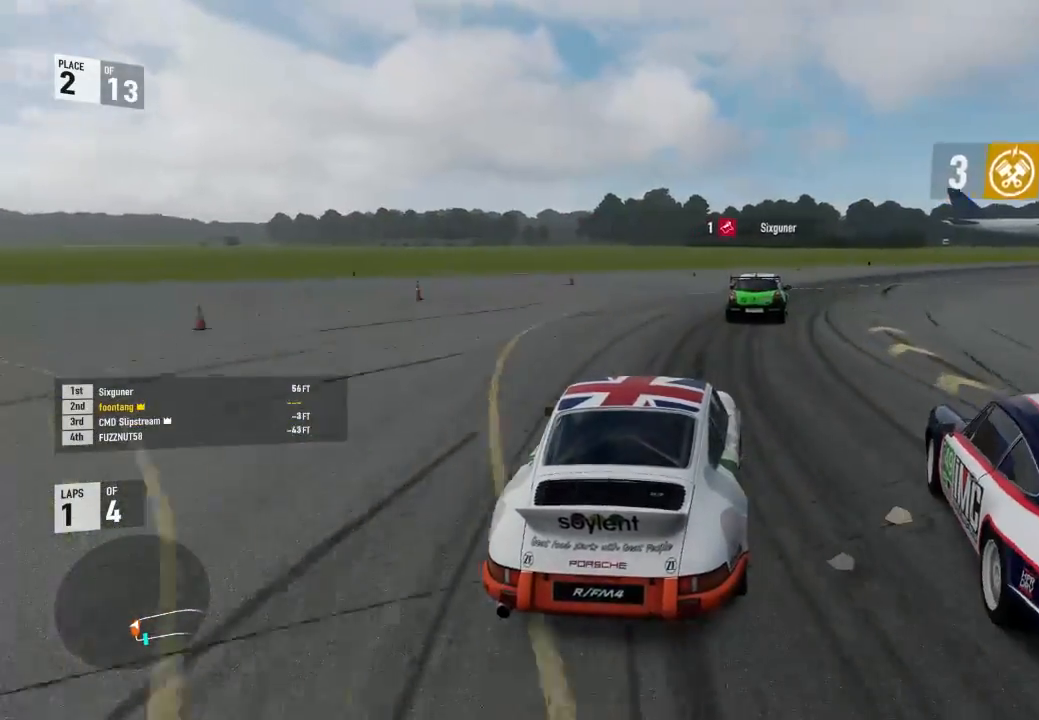
{"buttons": ["R2", "L3"], "left_stick": "down-right", "right_stick": "center", "events": [[33, "L3", "down"]]}
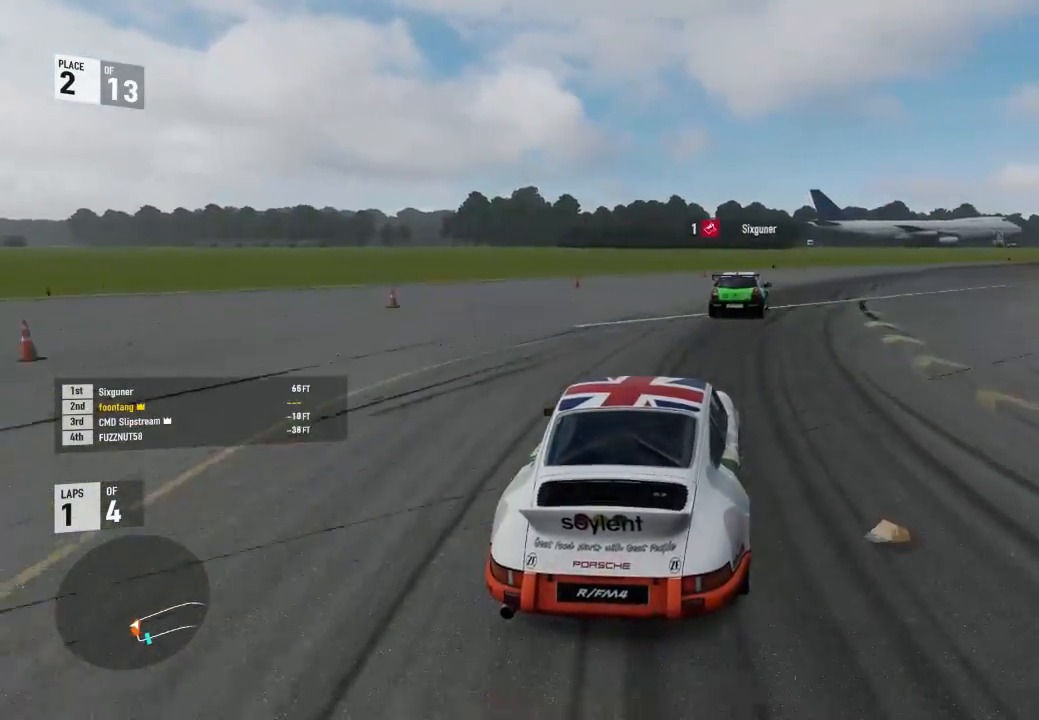
{"buttons": ["R2", "L3"], "left_stick": "down-right", "right_stick": "center", "events": []}
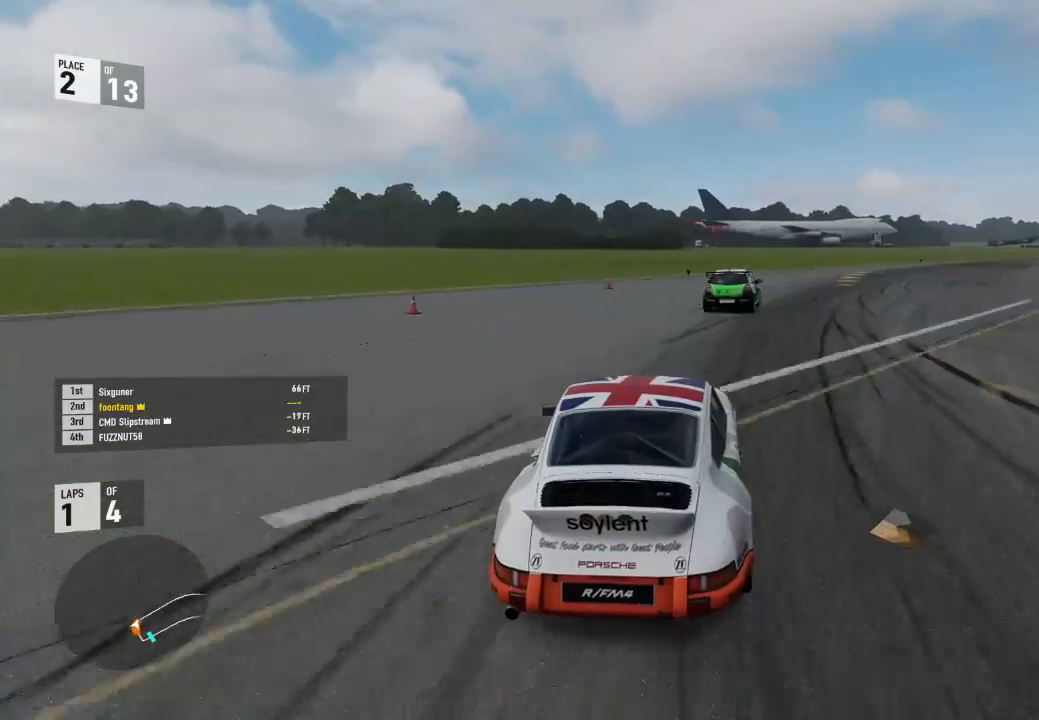
{"buttons": ["R2", "L3"], "left_stick": "down-right", "right_stick": "center", "events": []}
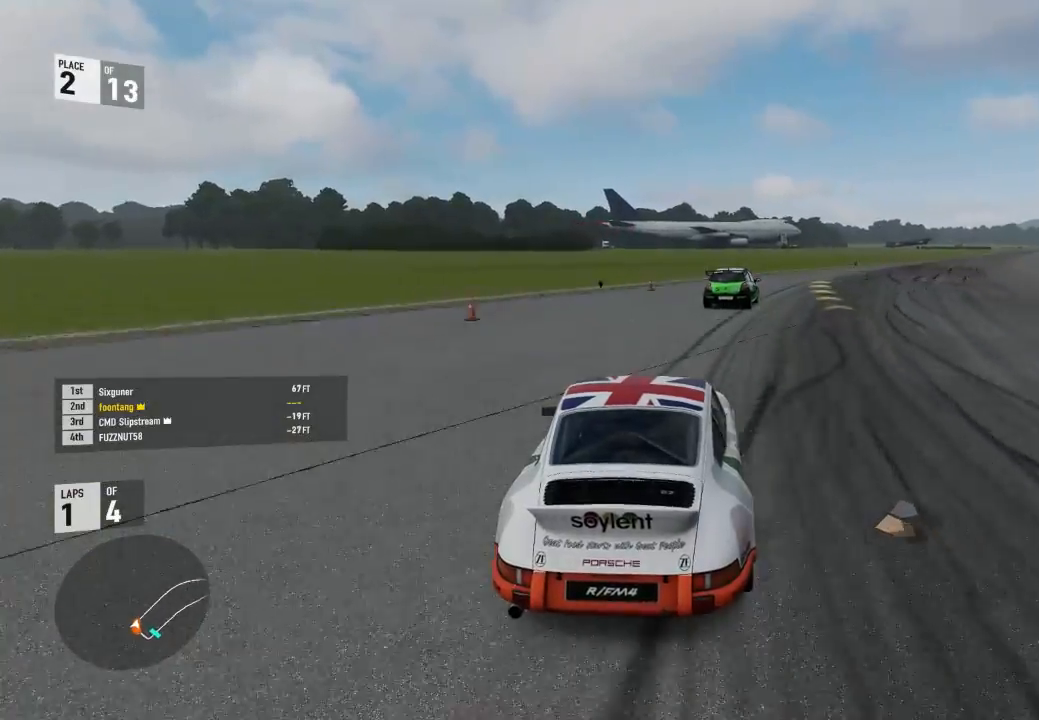
{"buttons": ["R2", "L3"], "left_stick": "down-right", "right_stick": "center", "events": []}
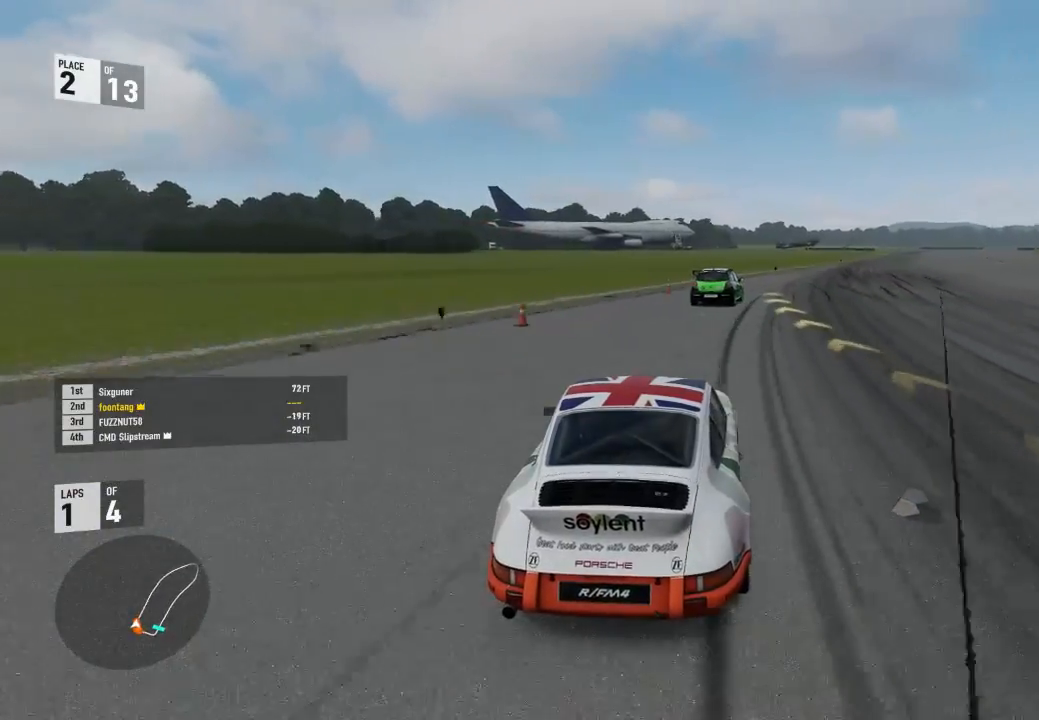
{"buttons": ["R2"], "left_stick": "right", "right_stick": "center", "events": [[133, "L3", "up"], [133, "left_stick", "center"], [333, "left_stick", "right"]]}
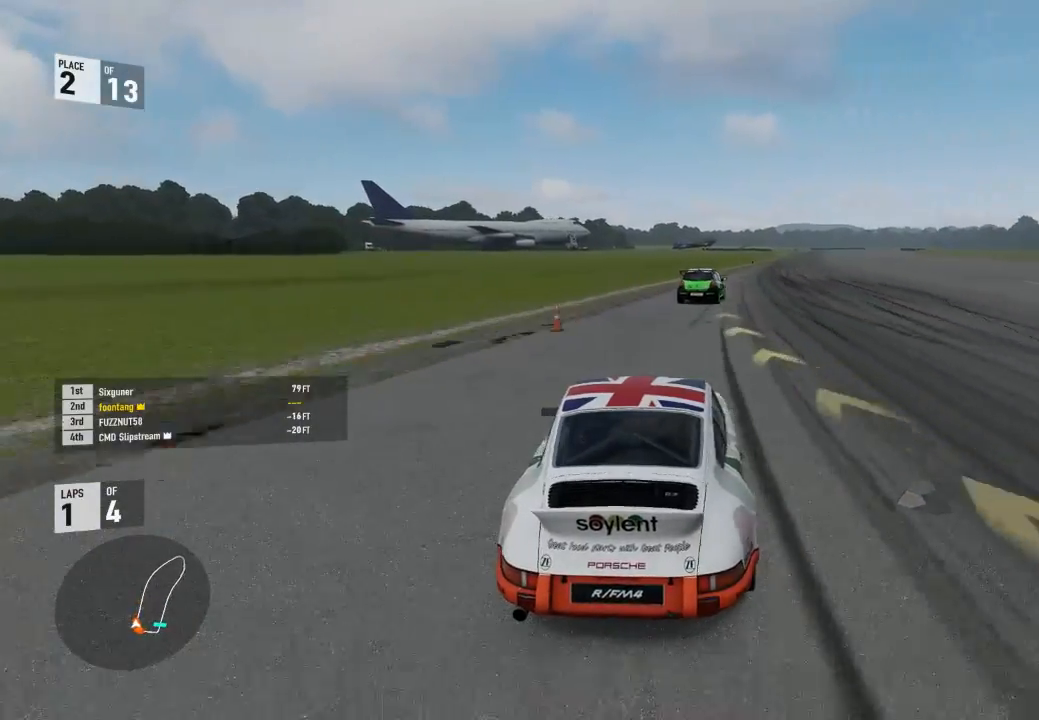
{"buttons": ["R2"], "left_stick": "right", "right_stick": "center", "events": [[133, "left_stick", "center"], [233, "left_stick", "right"]]}
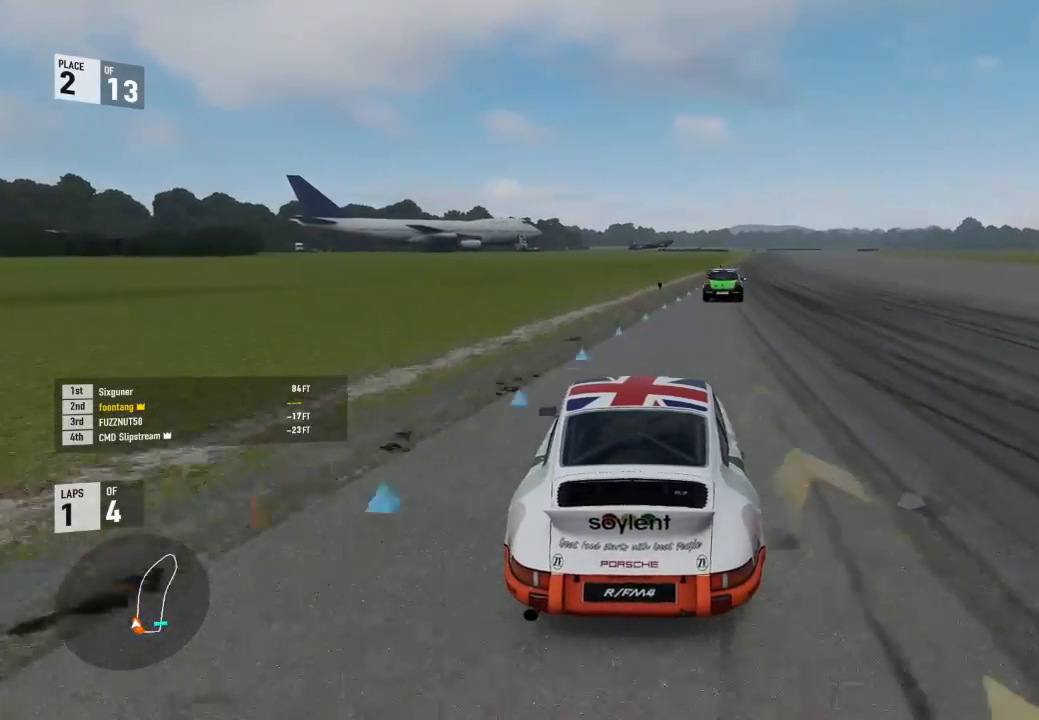
{"buttons": ["R2"], "left_stick": "right", "right_stick": "center", "events": [[233, "left_stick", "center"], [300, "left_stick", "right"]]}
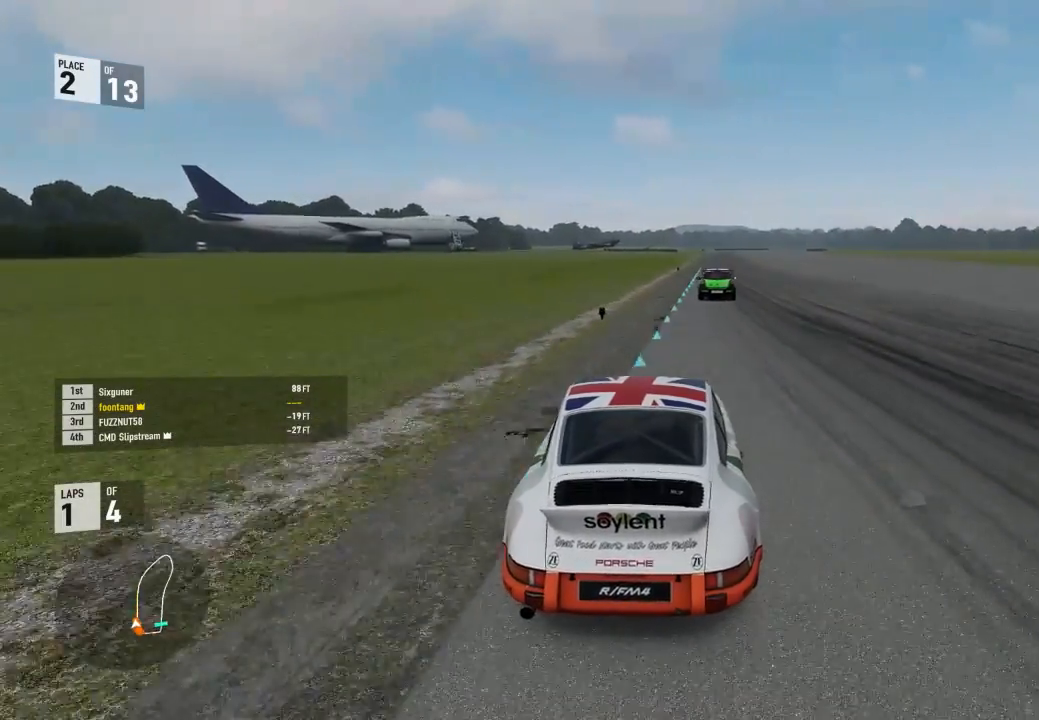
{"buttons": ["R2"], "left_stick": "down-right", "right_stick": "center", "events": [[200, "left_stick", "center"], [300, "left_stick", "down-right"]]}
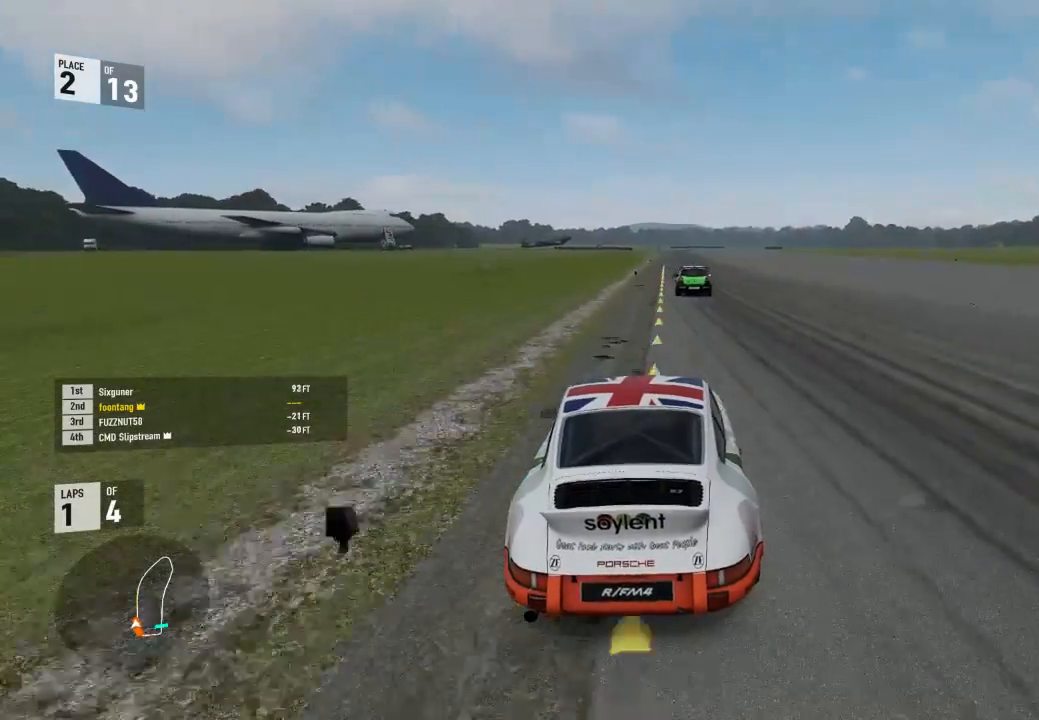
{"buttons": ["R2"], "left_stick": "up-left", "right_stick": "center", "events": [[167, "left_stick", "center"], [433, "left_stick", "up-left"]]}